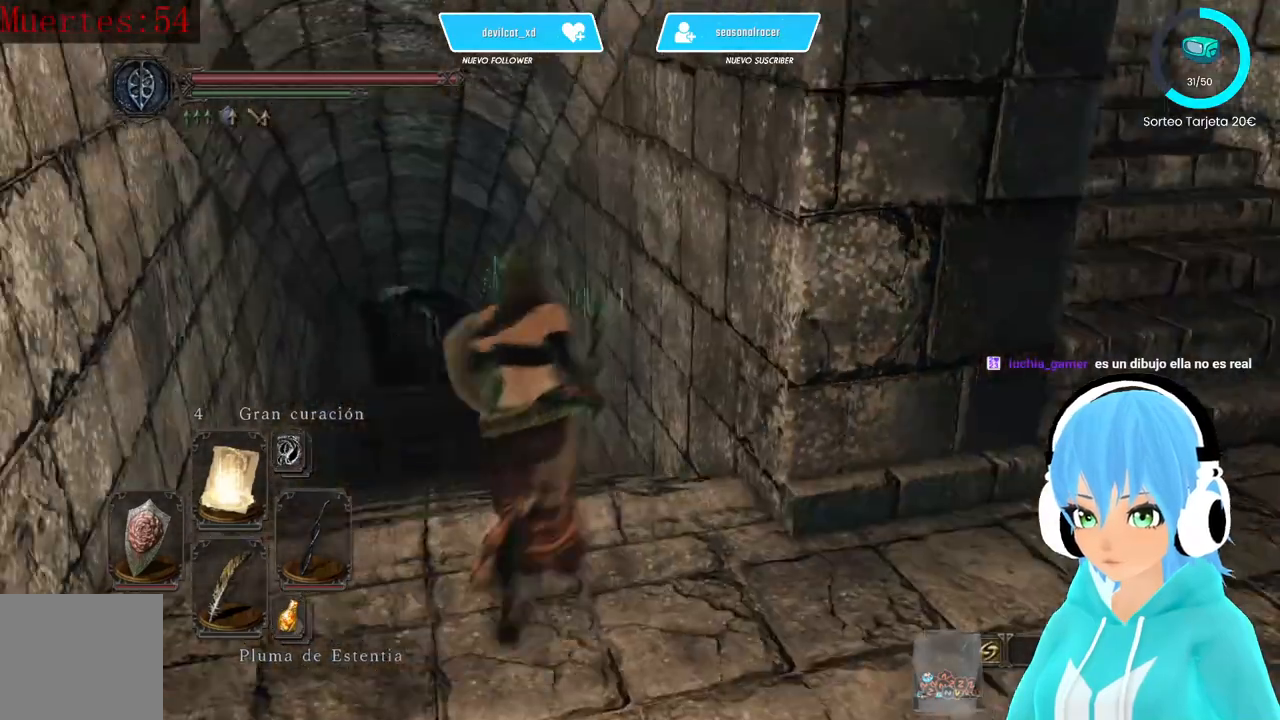
Gameplay with a controller (Xbox layout); each line is a JSON object with the inputs held at the frame after it (dt_ms = milliseconds from this image to that frame). "events" lists button and stick changes between this image and that frame as [ms after this image, input, new state], when the widget could be followed in between.
{"dt_ms": 500, "buttons": ["B"], "left_stick": "up", "right_stick": "right", "events": [[500, "B", "down"]]}
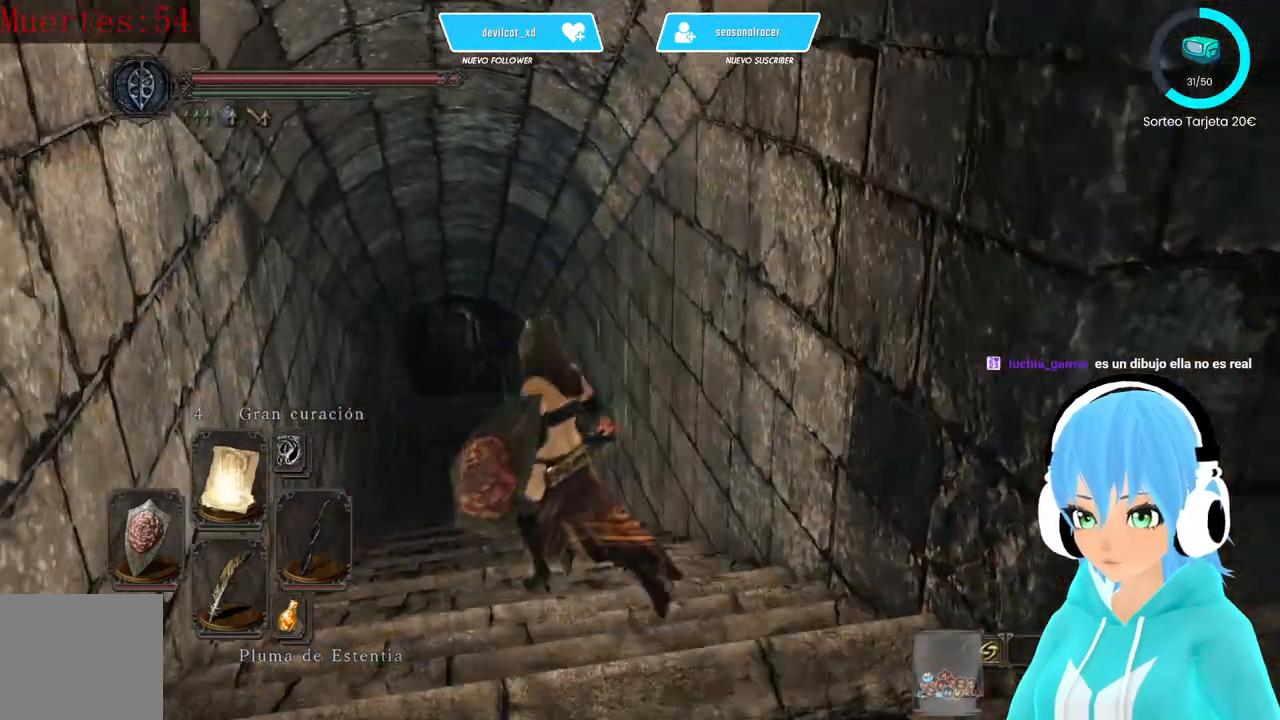
{"dt_ms": 1000, "buttons": ["B"], "left_stick": "up", "right_stick": "center"}
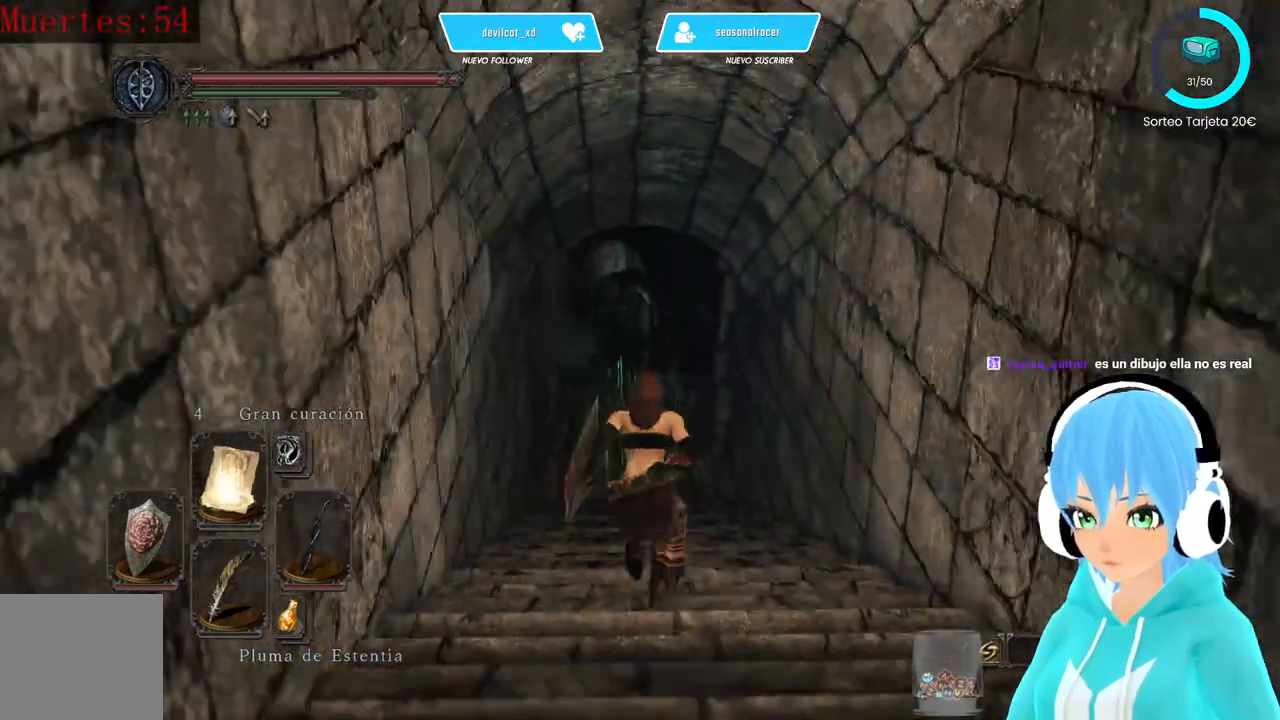
{"dt_ms": 500, "buttons": ["B"], "left_stick": "up", "right_stick": "center", "events": []}
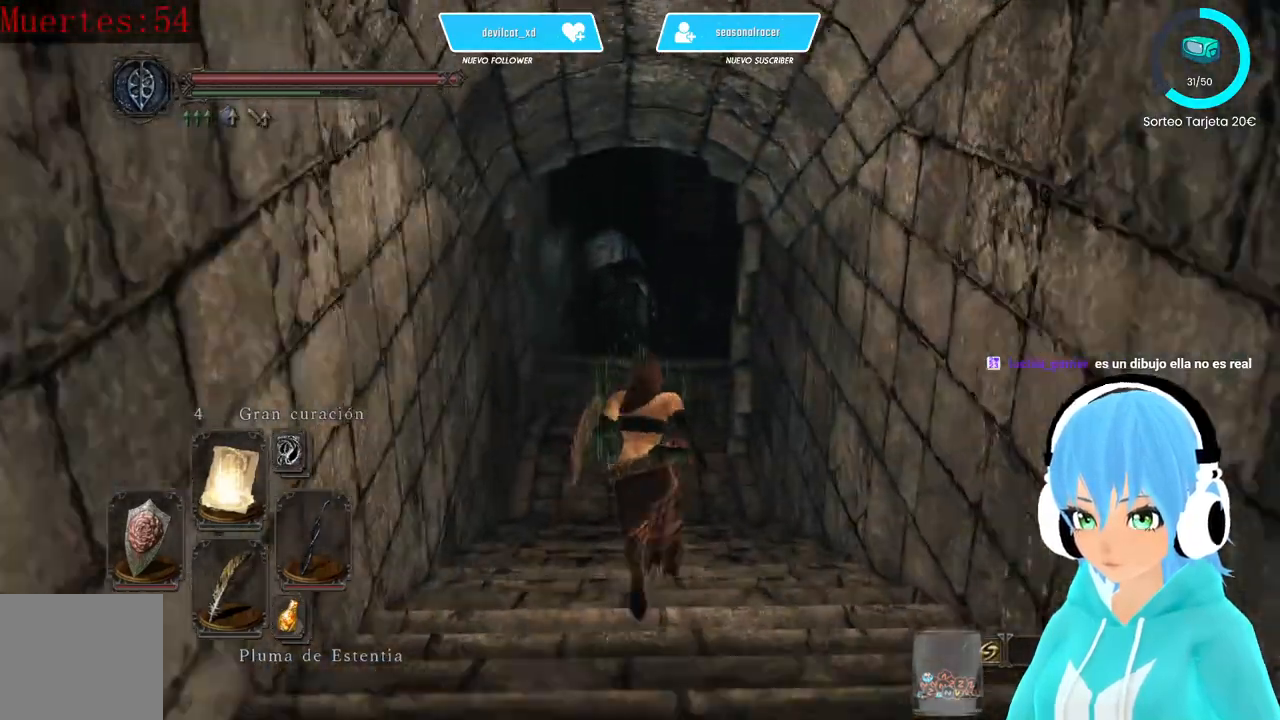
{"dt_ms": 500, "buttons": ["B"], "left_stick": "up", "right_stick": "center", "events": []}
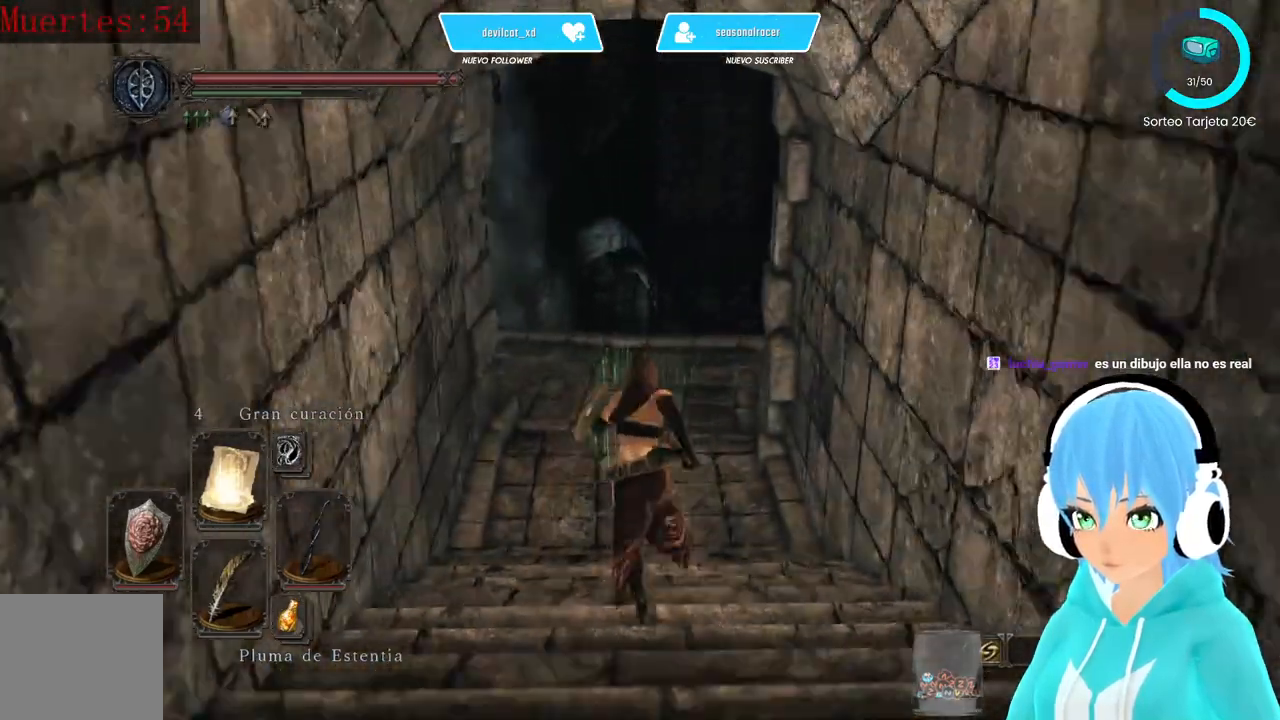
{"dt_ms": 500, "buttons": [], "left_stick": "up", "right_stick": "center", "events": [[167, "B", "up"]]}
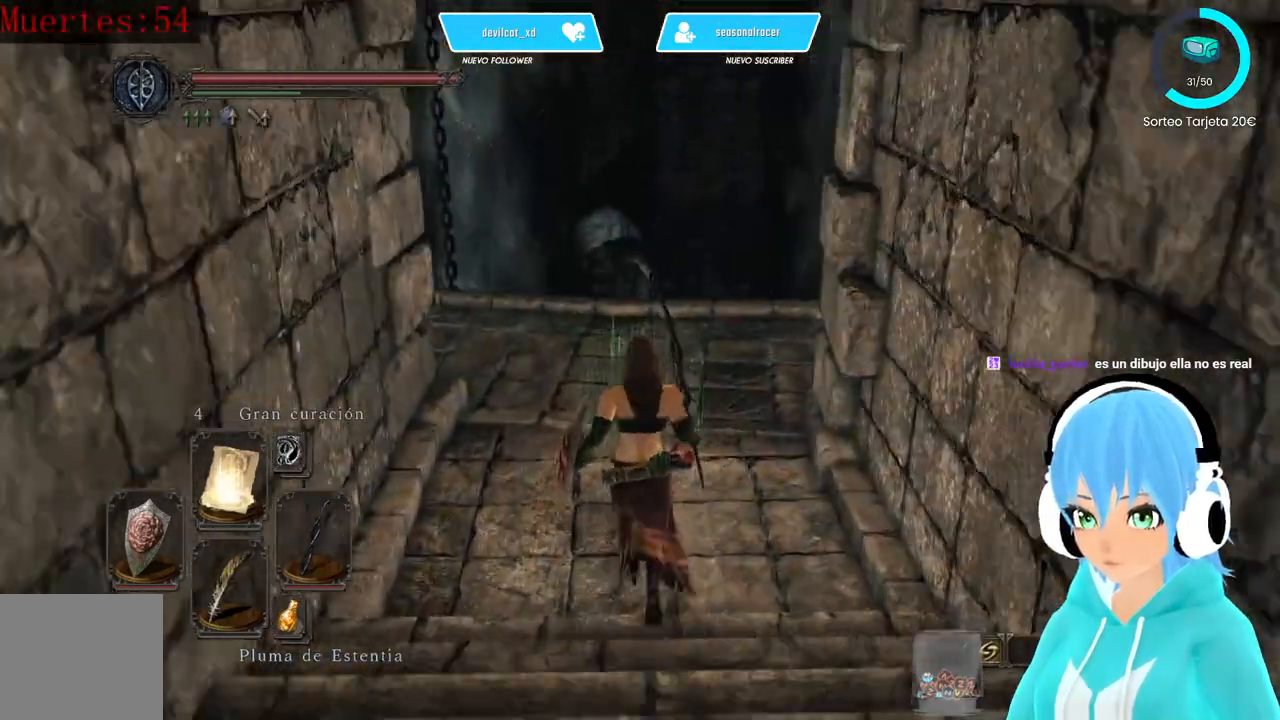
{"dt_ms": 500, "buttons": [], "left_stick": "up", "right_stick": "right", "events": [[500, "right_stick", "right"]]}
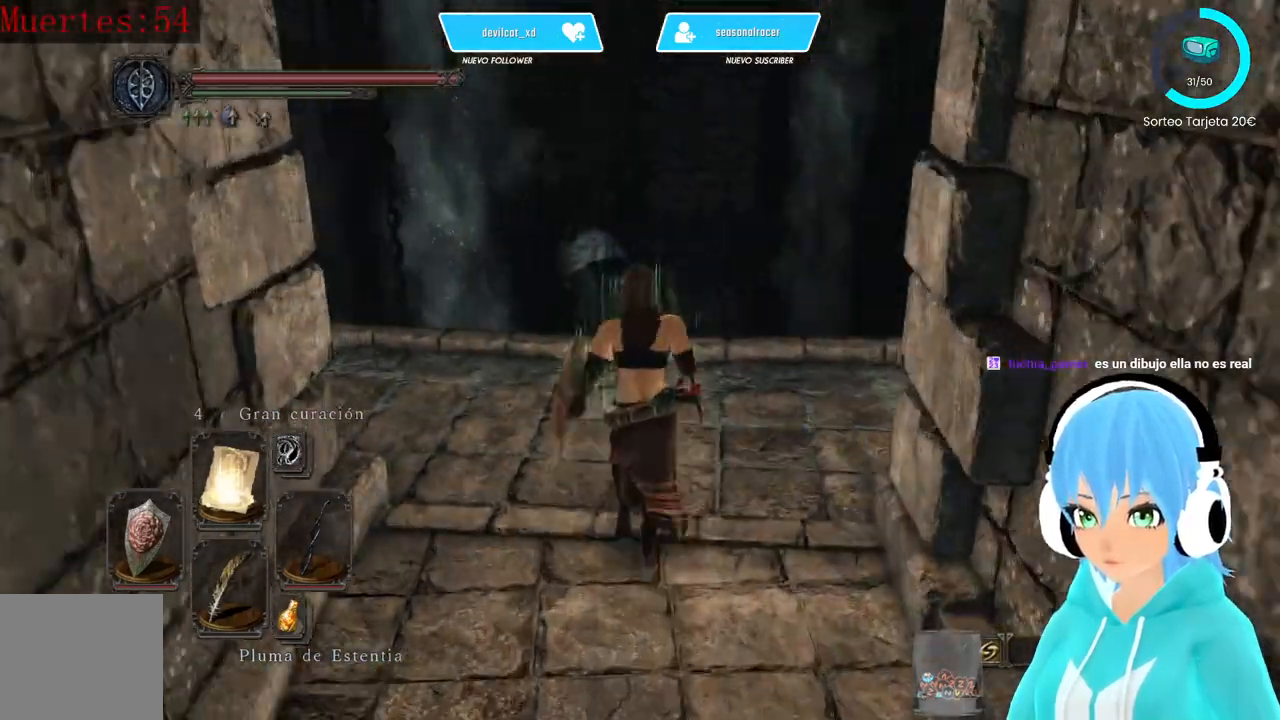
{"dt_ms": 500, "buttons": [], "left_stick": "center", "right_stick": "right", "events": [[333, "left_stick", "center"]]}
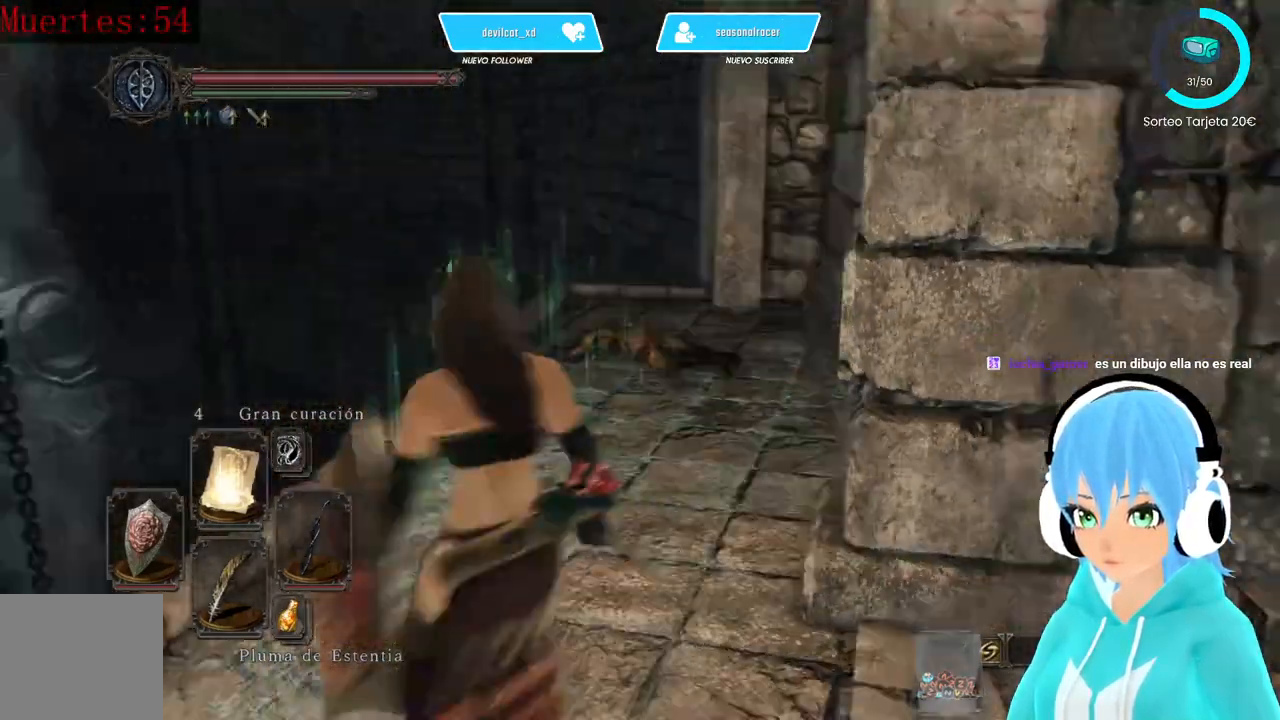
{"dt_ms": 500, "buttons": [], "left_stick": "center", "right_stick": "center", "events": [[167, "right_stick", "center"]]}
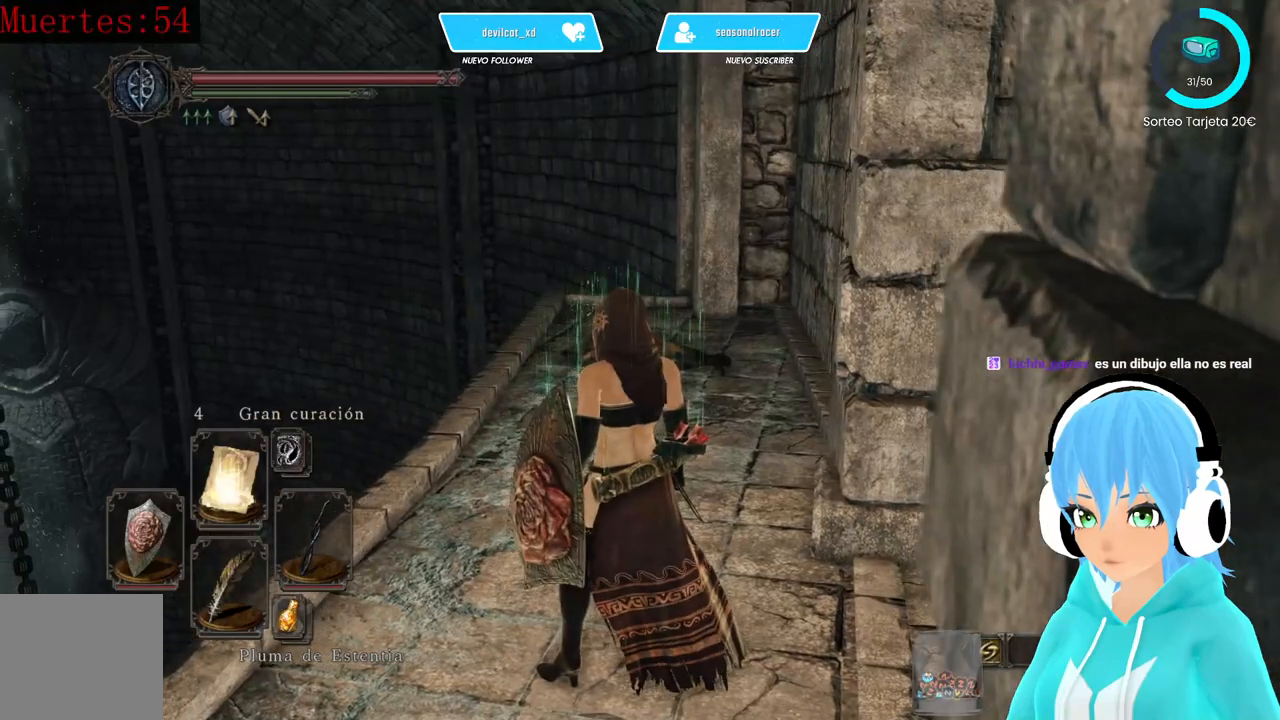
{"dt_ms": 500, "buttons": [], "left_stick": "center", "right_stick": "left", "events": [[83, "right_stick", "down-left"], [417, "right_stick", "left"]]}
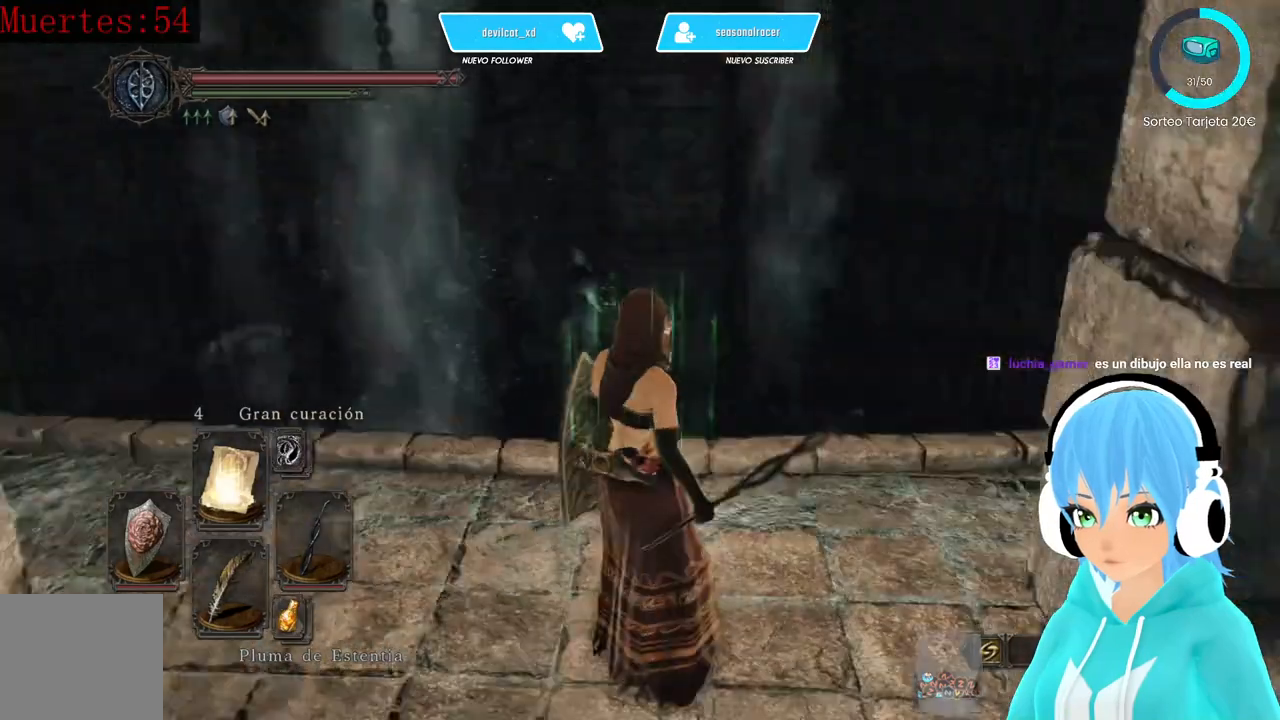
{"dt_ms": 500, "buttons": [], "left_stick": "up", "right_stick": "center", "events": [[333, "right_stick", "center"], [417, "left_stick", "up"]]}
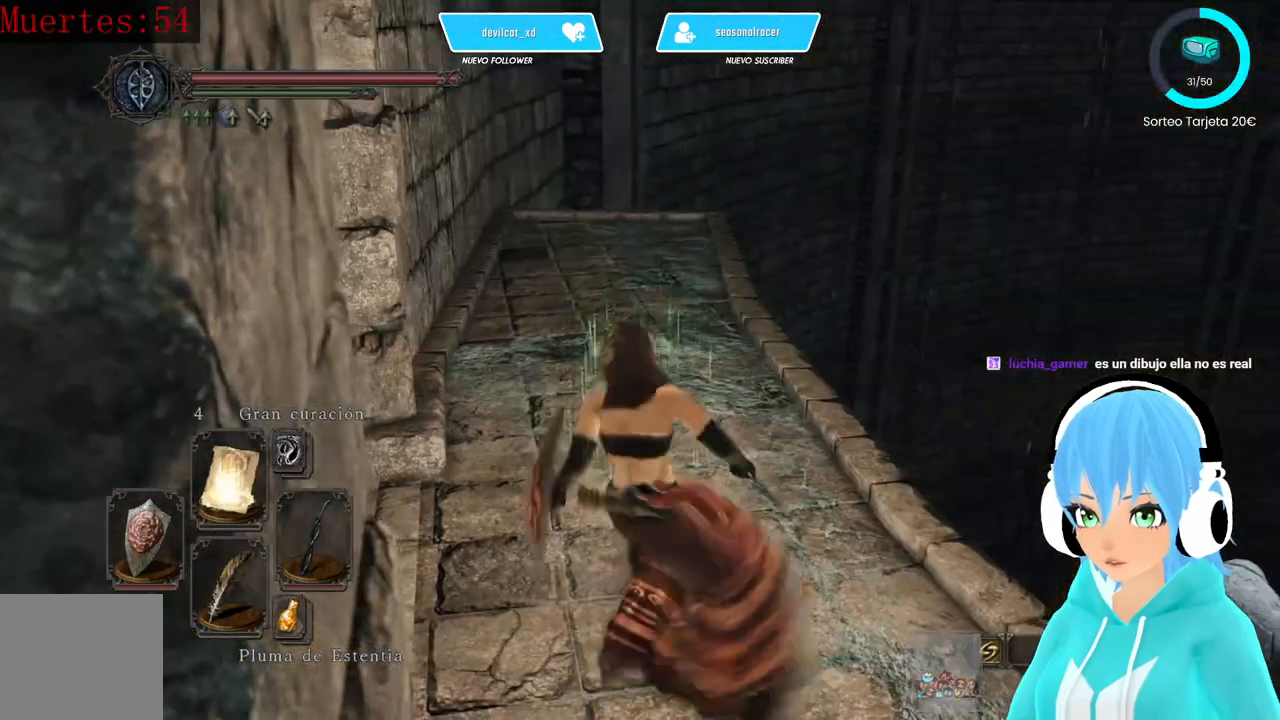
{"dt_ms": 500, "buttons": [], "left_stick": "up", "right_stick": "center", "events": []}
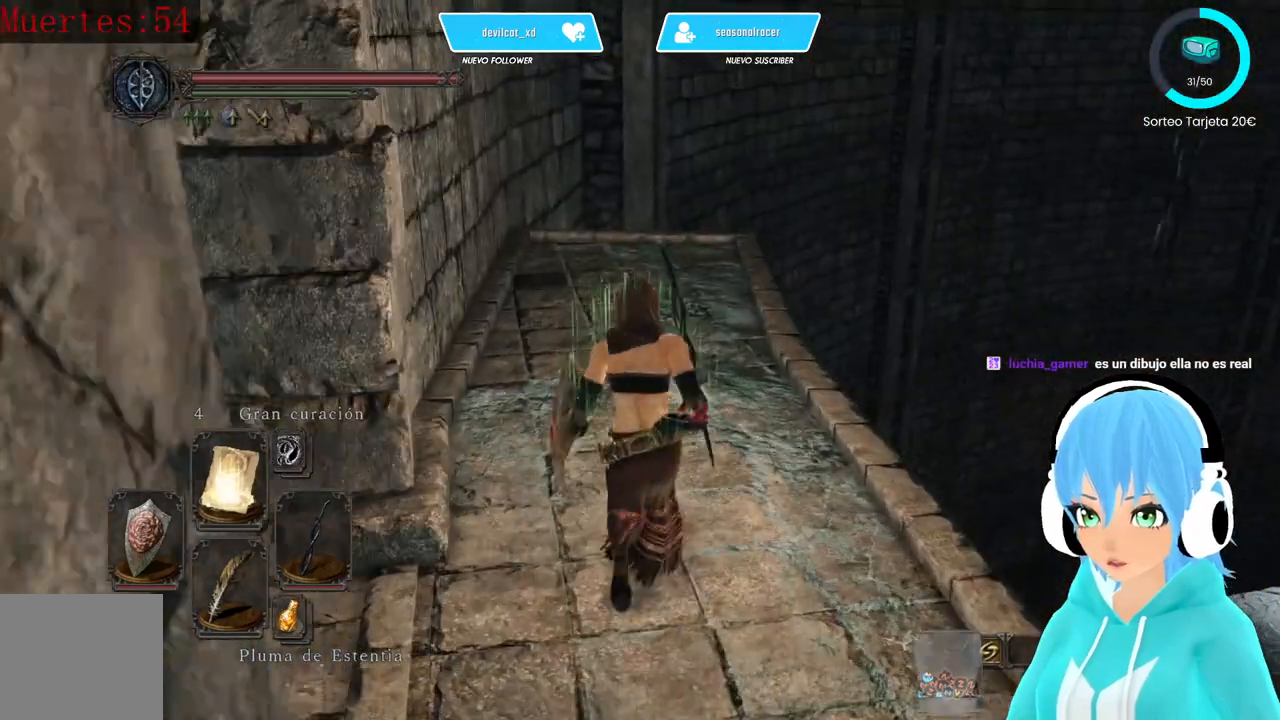
{"dt_ms": 500, "buttons": [], "left_stick": "center", "right_stick": "center", "events": [[500, "left_stick", "center"]]}
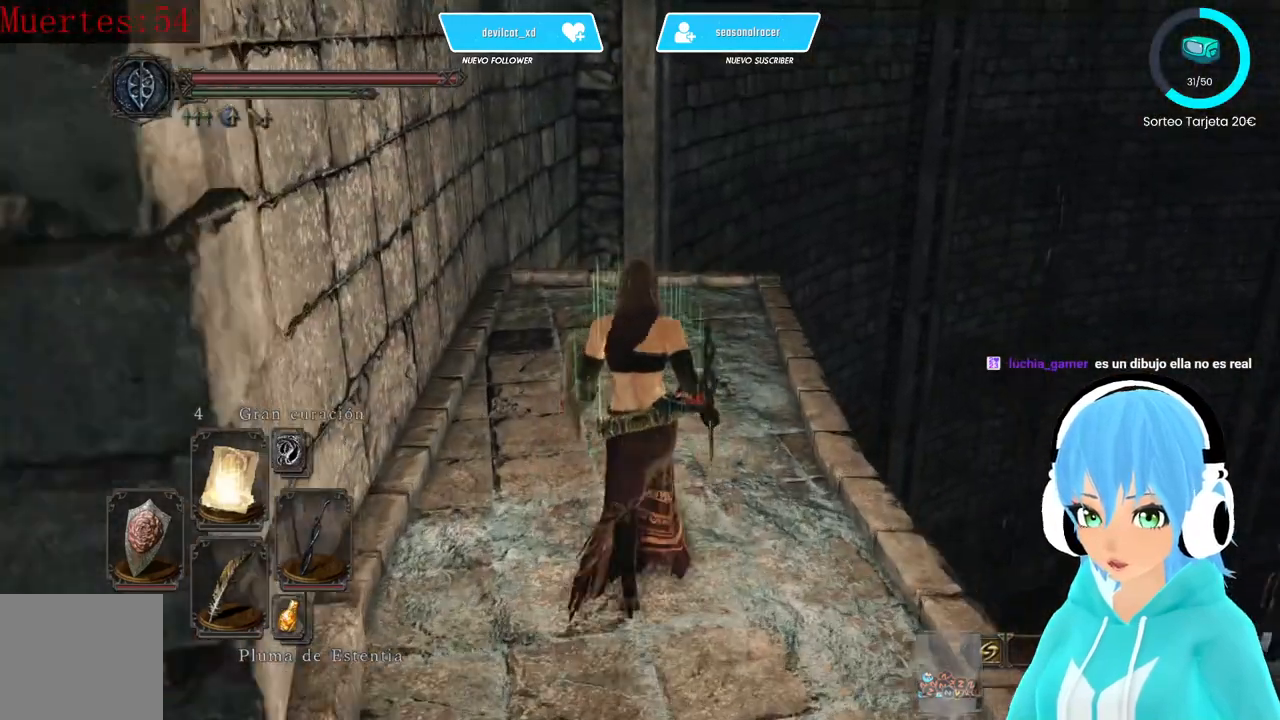
{"dt_ms": 500, "buttons": [], "left_stick": "center", "right_stick": "right", "events": [[333, "right_stick", "right"]]}
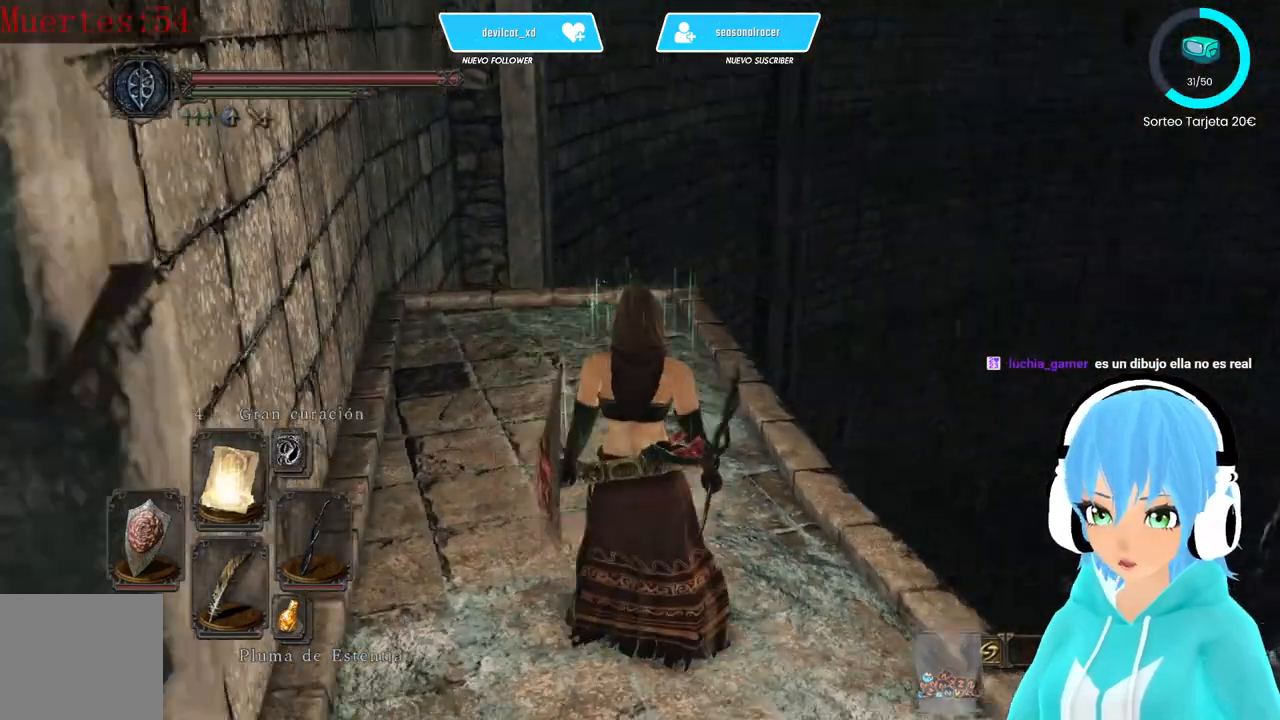
{"dt_ms": 500, "buttons": [], "left_stick": "center", "right_stick": "center", "events": [[500, "right_stick", "center"]]}
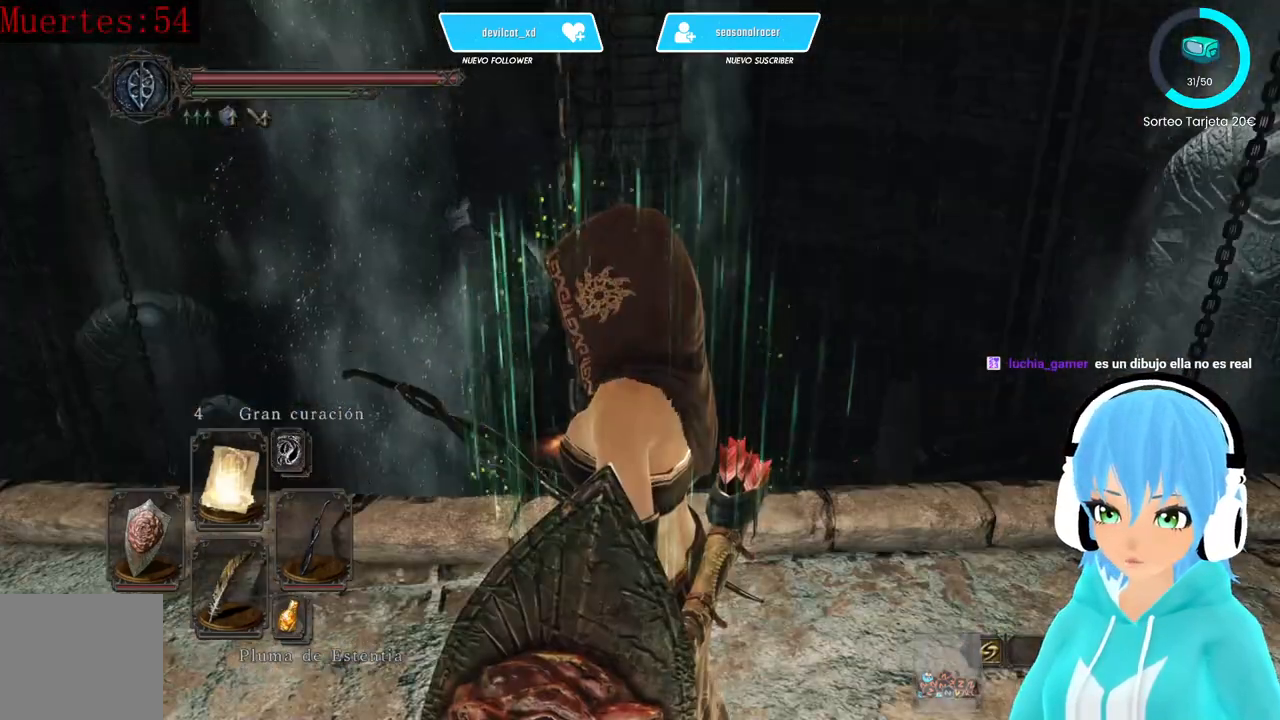
{"dt_ms": 500, "buttons": [], "left_stick": "center", "right_stick": "down-left", "events": [[250, "right_stick", "down-left"]]}
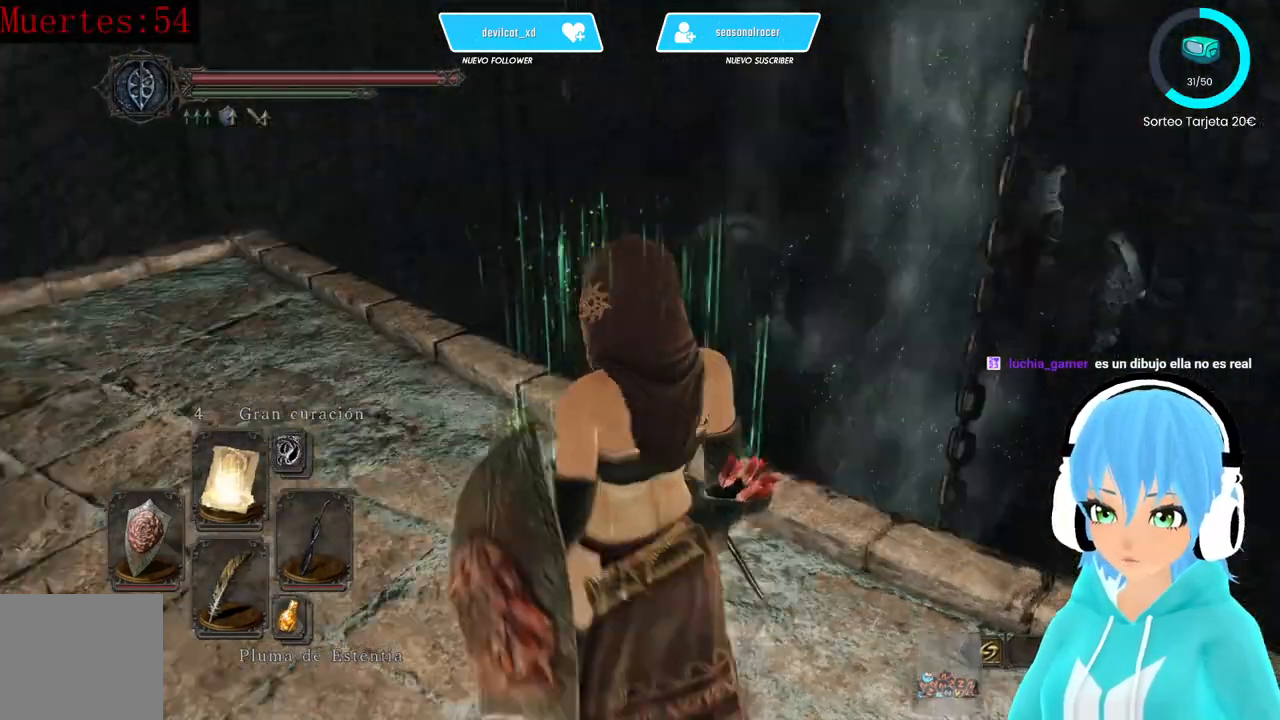
{"dt_ms": 500, "buttons": [], "left_stick": "up", "right_stick": "center", "events": [[250, "right_stick", "center"], [333, "left_stick", "up"]]}
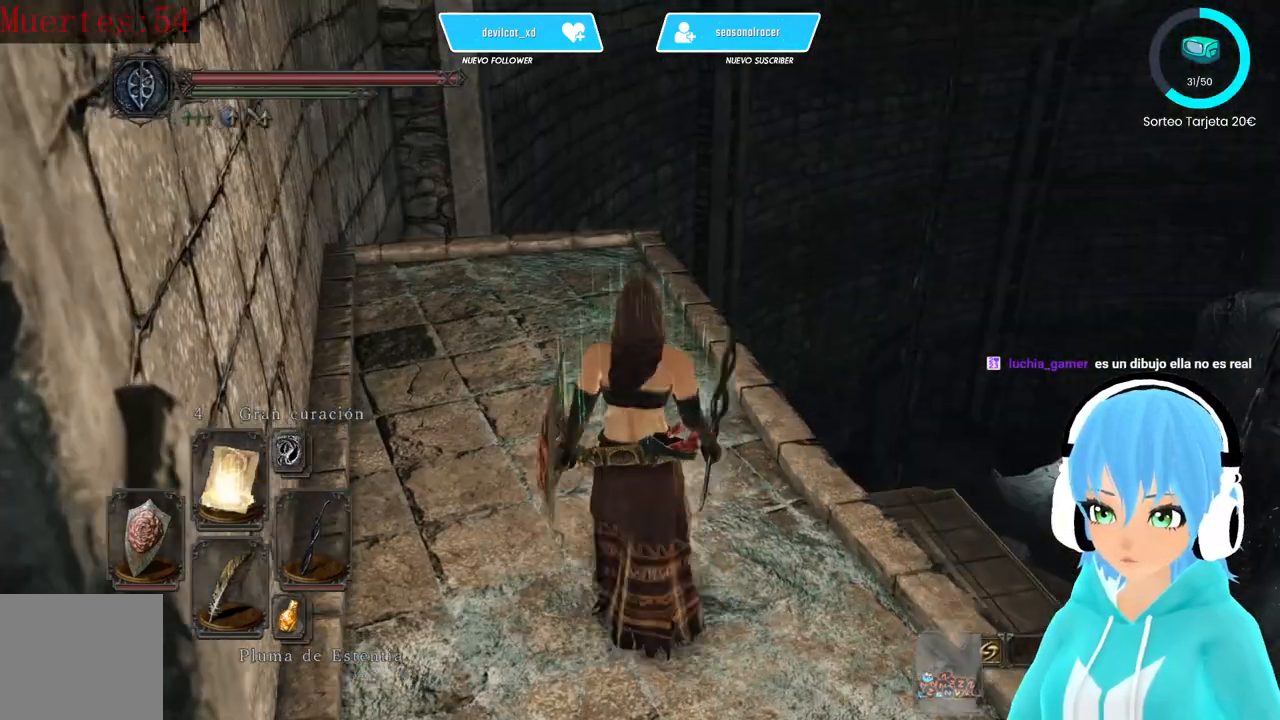
{"dt_ms": 500, "buttons": [], "left_stick": "up", "right_stick": "right", "events": [[417, "right_stick", "right"]]}
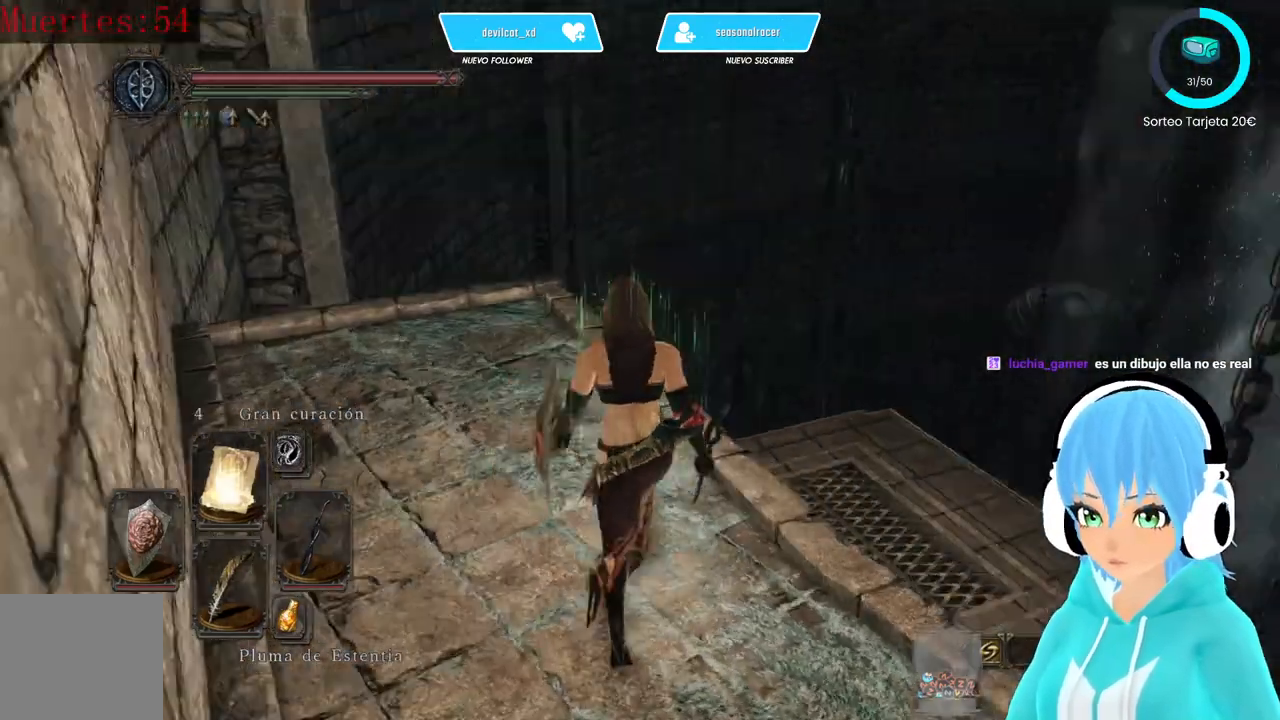
{"dt_ms": 500, "buttons": [], "left_stick": "left", "right_stick": "center", "events": [[83, "left_stick", "center"], [333, "right_stick", "center"], [417, "left_stick", "up-left"], [500, "left_stick", "left"]]}
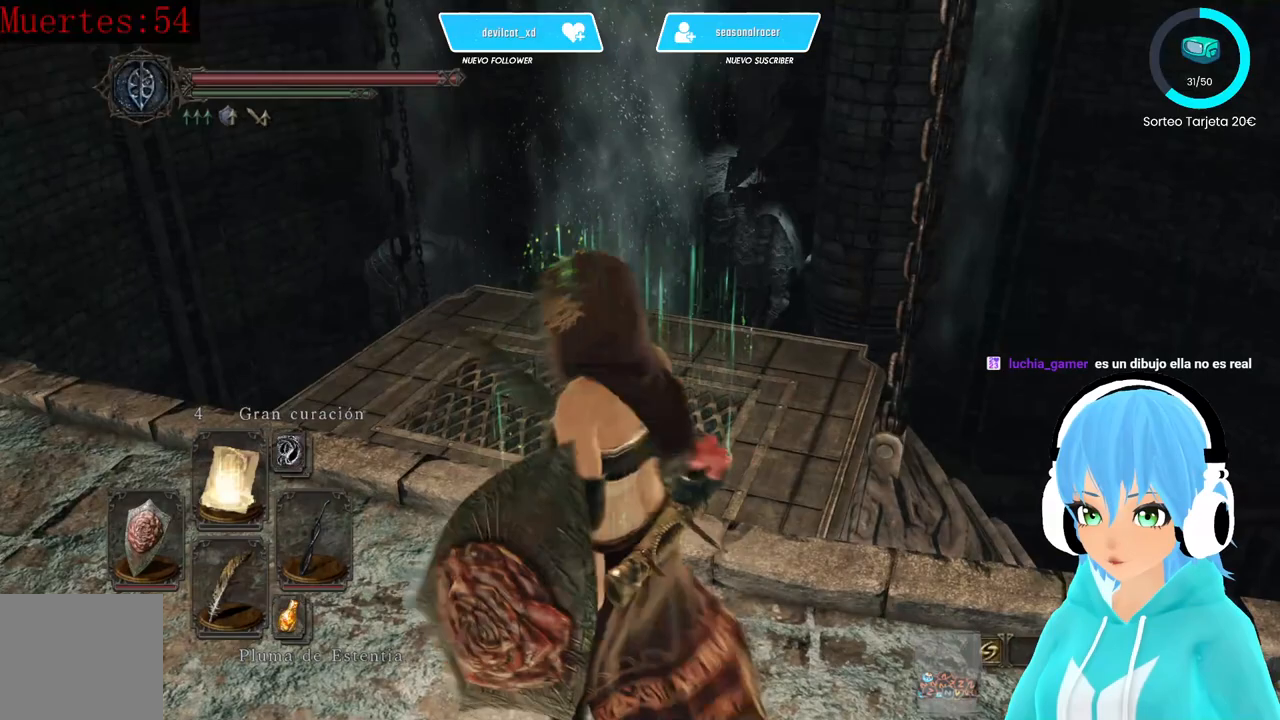
{"dt_ms": 500, "buttons": [], "left_stick": "up", "right_stick": "right", "events": [[167, "left_stick", "up-left"], [333, "left_stick", "up"], [333, "right_stick", "right"]]}
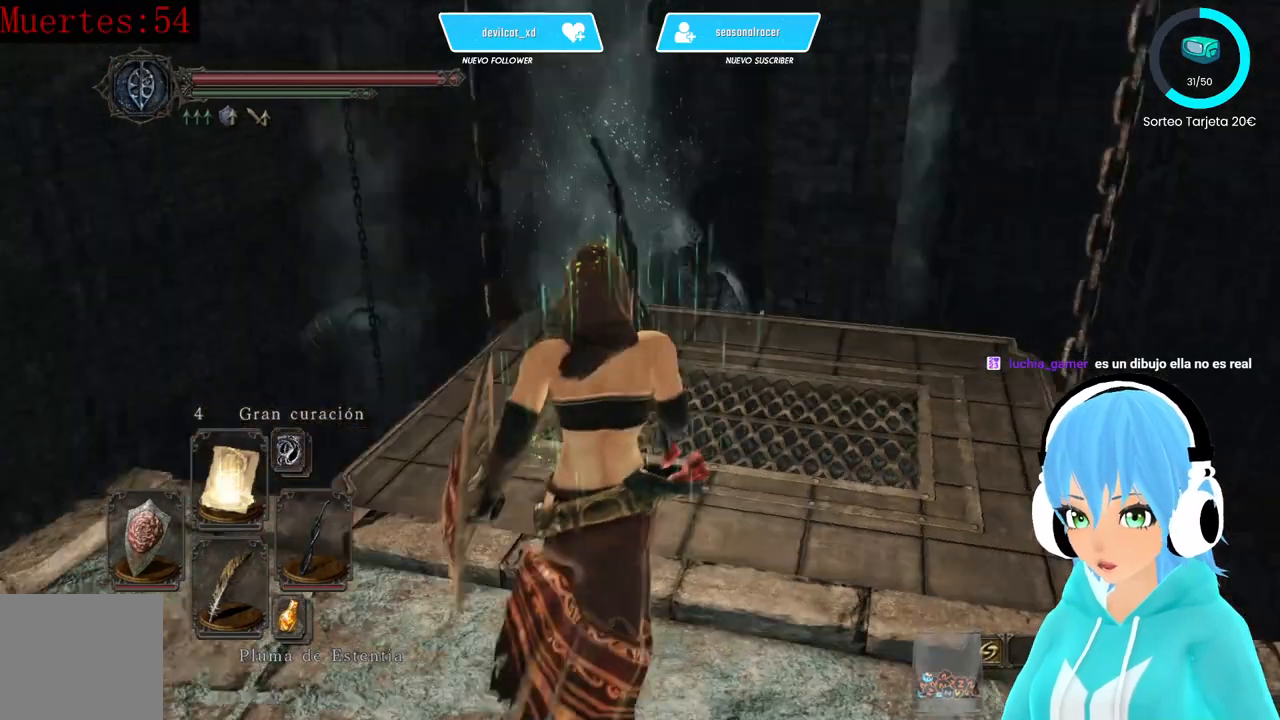
{"dt_ms": 500, "buttons": [], "left_stick": "up", "right_stick": "down-right", "events": [[333, "right_stick", "down-right"]]}
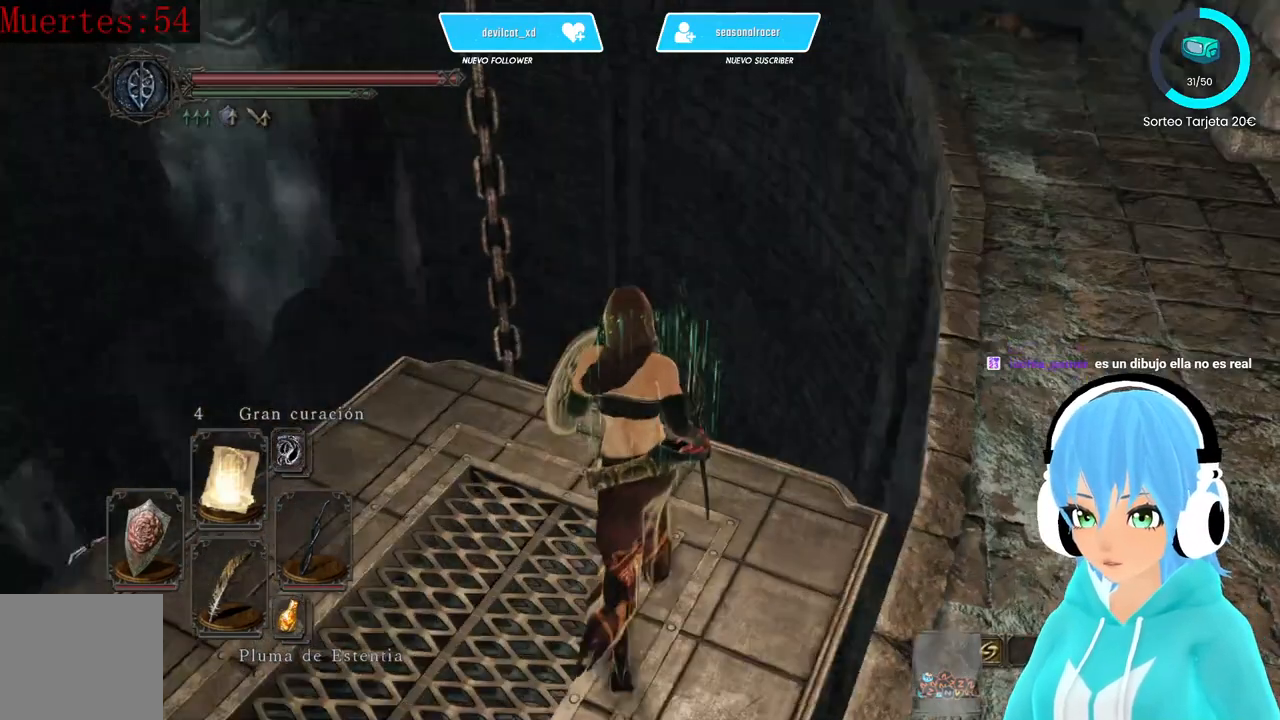
{"dt_ms": 500, "buttons": [], "left_stick": "up-left", "right_stick": "down", "events": [[83, "right_stick", "center"], [333, "left_stick", "up-right"], [417, "right_stick", "down"], [500, "left_stick", "up-left"]]}
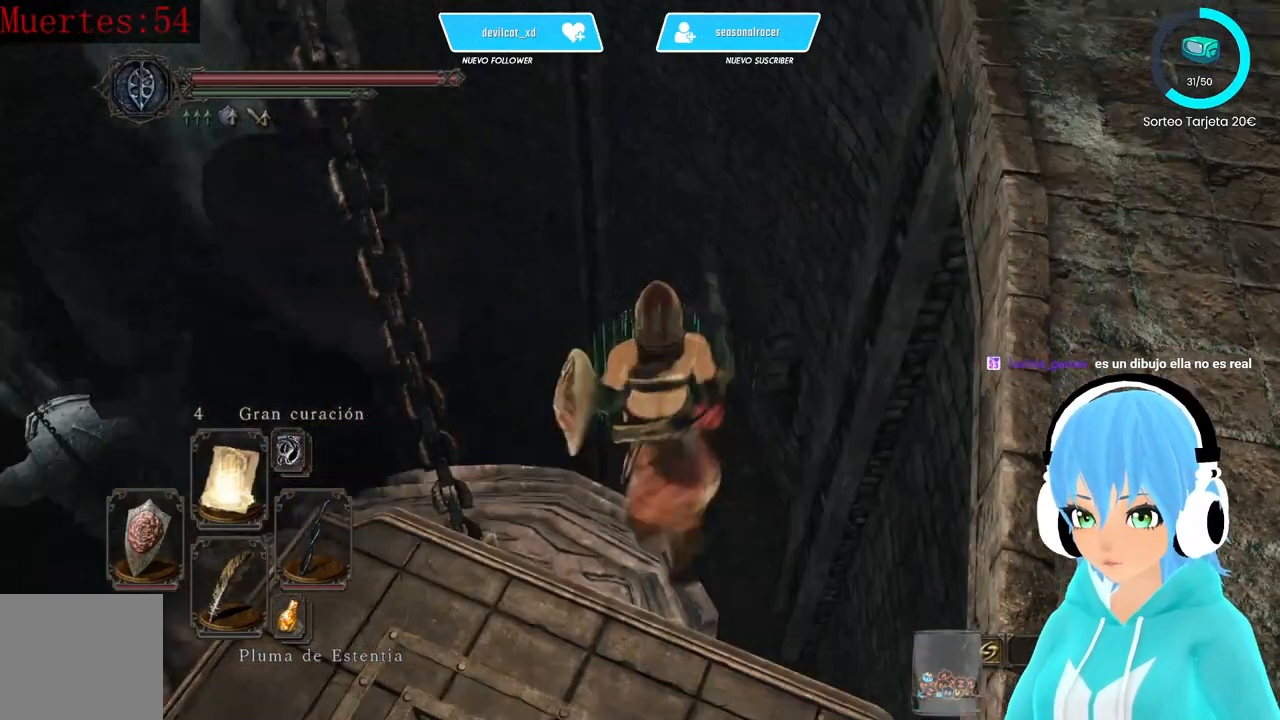
{"dt_ms": 500, "buttons": [], "left_stick": "down-left", "right_stick": "down-left", "events": [[83, "left_stick", "down-right"], [167, "left_stick", "down-left"], [417, "right_stick", "down-left"]]}
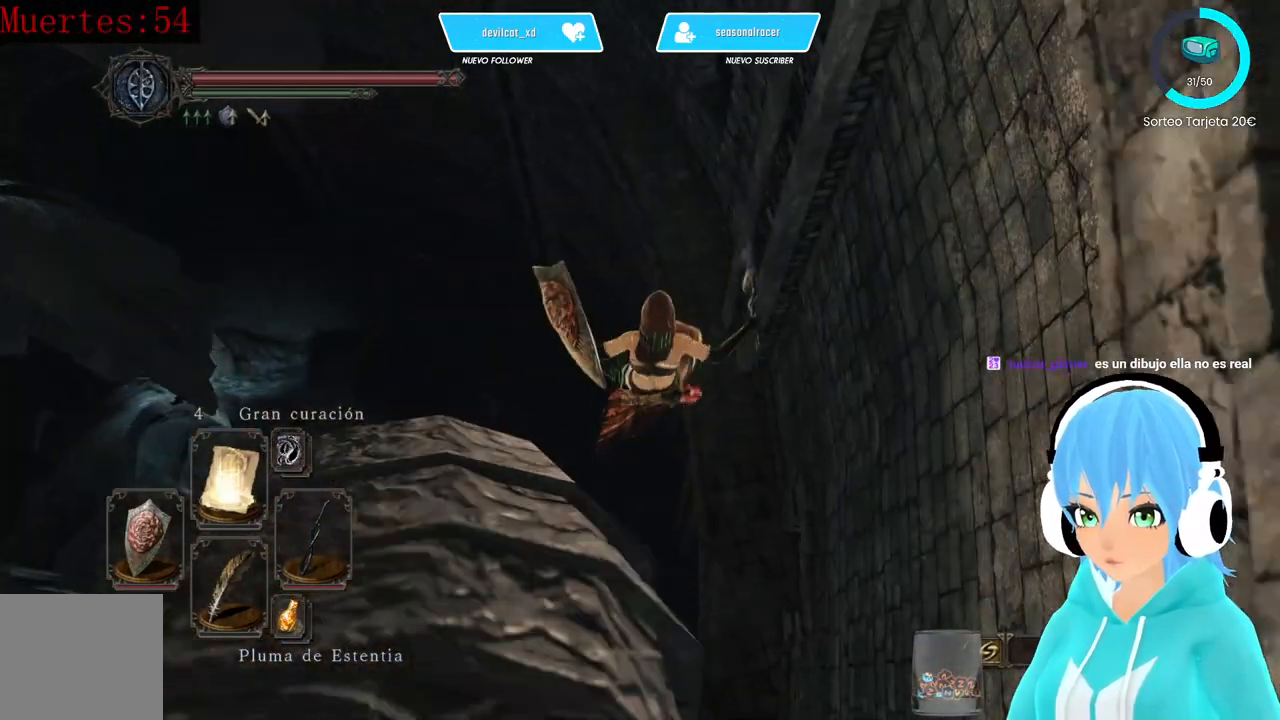
{"dt_ms": 500, "buttons": ["R1"], "left_stick": "down-left", "right_stick": "down-left", "events": [[417, "R1", "down"]]}
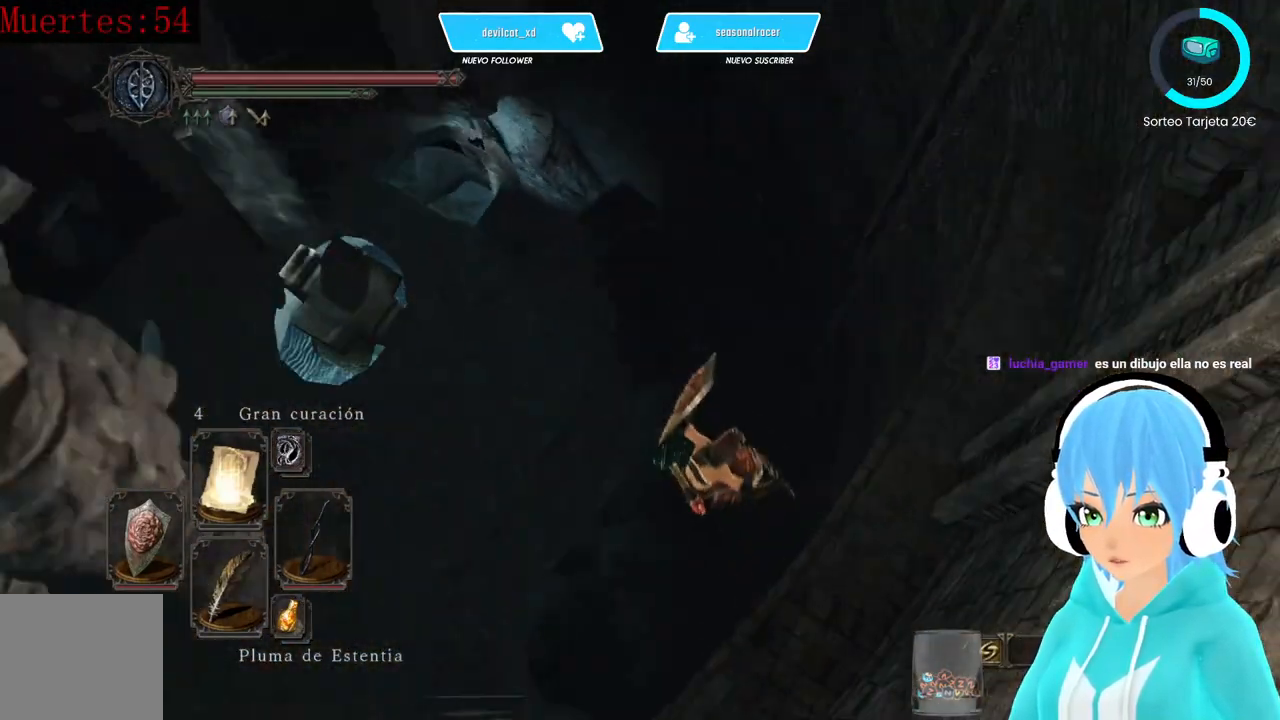
{"dt_ms": 500, "buttons": [], "left_stick": "center", "right_stick": "center", "events": [[83, "R1", "up"], [83, "right_stick", "center"], [167, "left_stick", "center"]]}